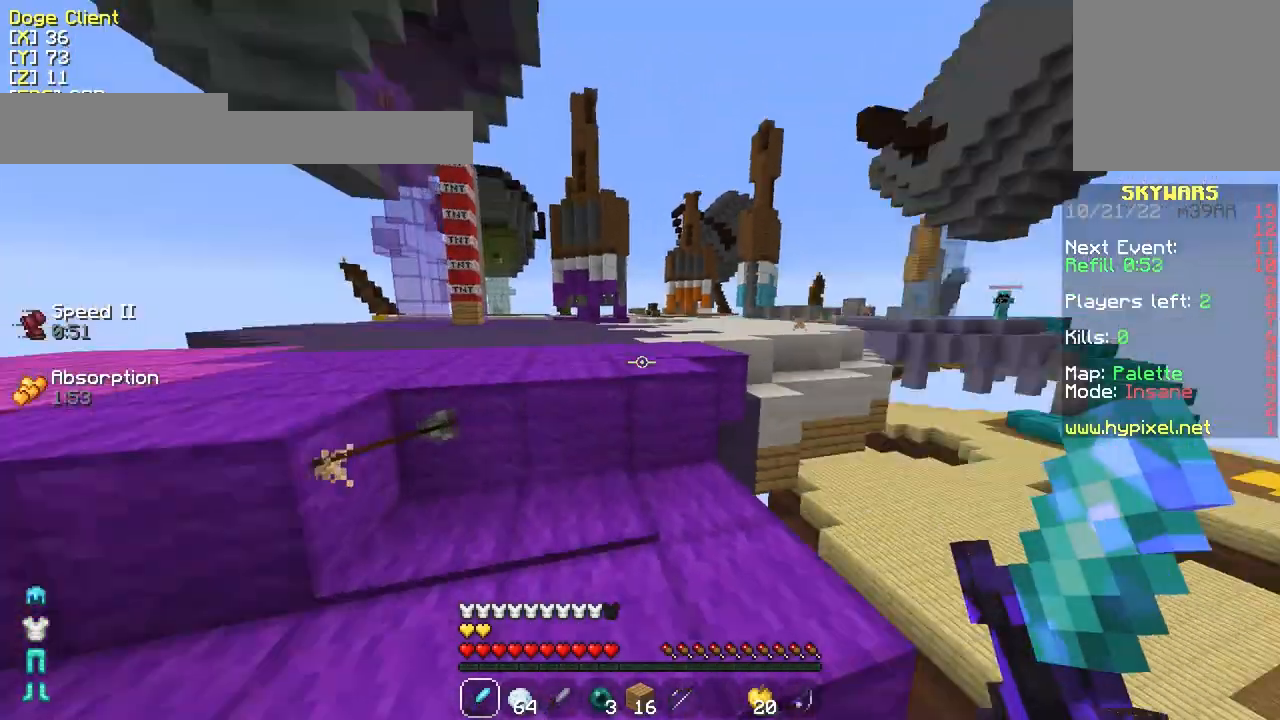
Gameplay with keyboard and mouse; each line is a JSON object with the keys and mouse buttons held at the frame after it. "events" lists presses ("down") and releases ("up") of "a", "d", "s", "w", "mouse_left" and "mouse_right" between this image and that frame as [ms after this image, input, new state], when the widget could be followed in between. "mouse_left", "mouse_right" = the "left", "right" buttons of the "mouse" list. No other keys are recorded. Fast repeated clicks can show as one long hold. Mouse movement is not recorded.
{"keys": ["d", "w"], "mouse": [], "events": [[150, "w", "up"], [167, "a", "up"], [167, "w", "down"], [350, "d", "down"]]}
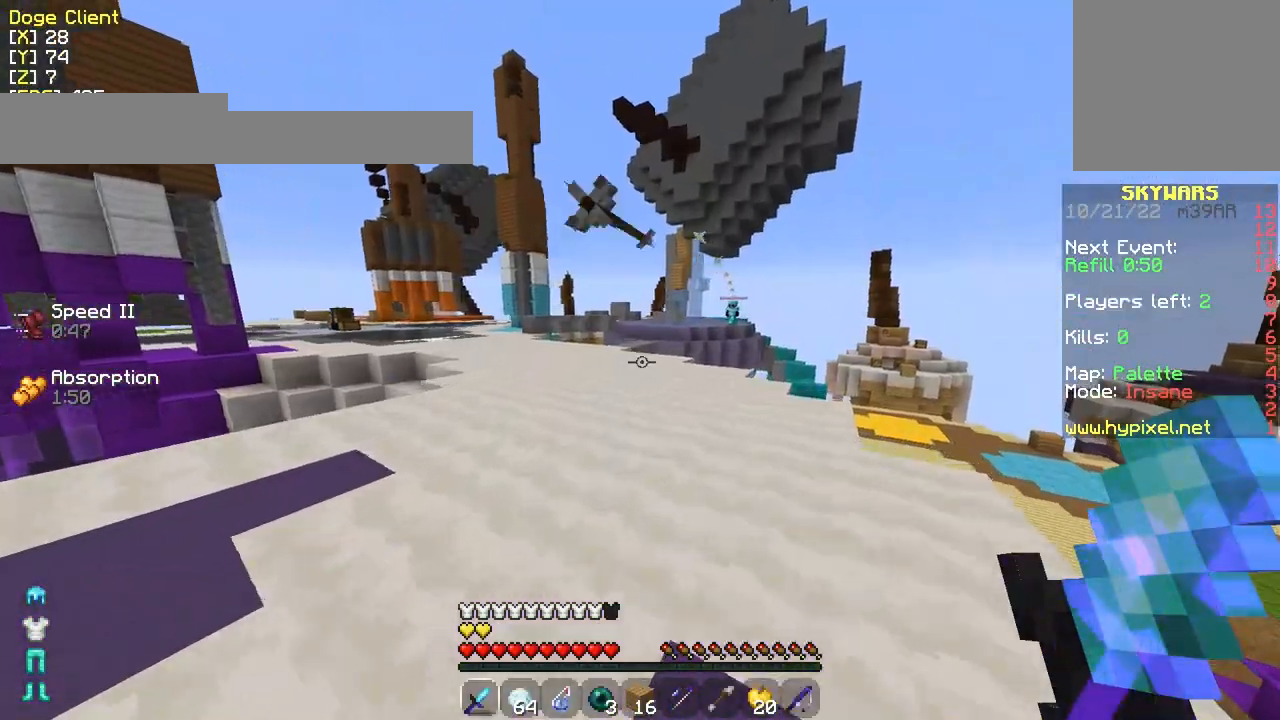
{"keys": ["a", "w"], "mouse": [], "events": [[50, "a", "down"], [100, "d", "up"]]}
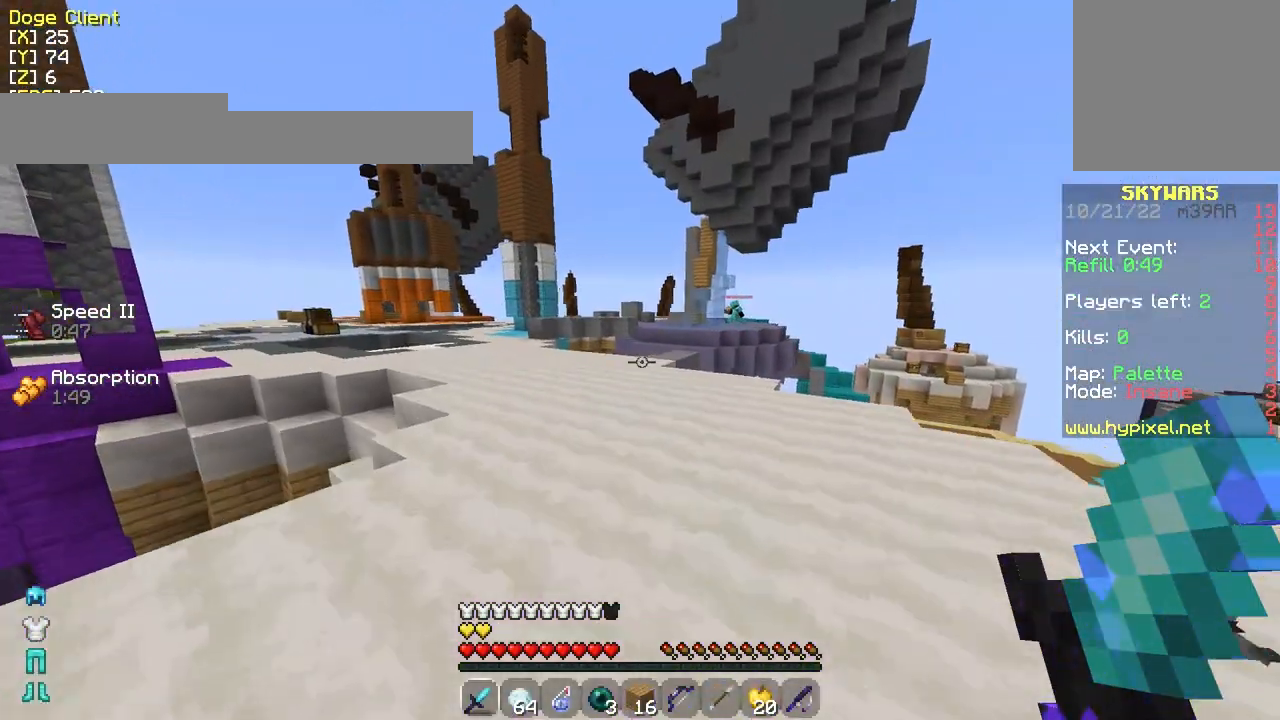
{"keys": ["a", "w"], "mouse": [], "events": [[100, "a", "up"], [250, "a", "down"], [350, "a", "up"], [450, "a", "down"]]}
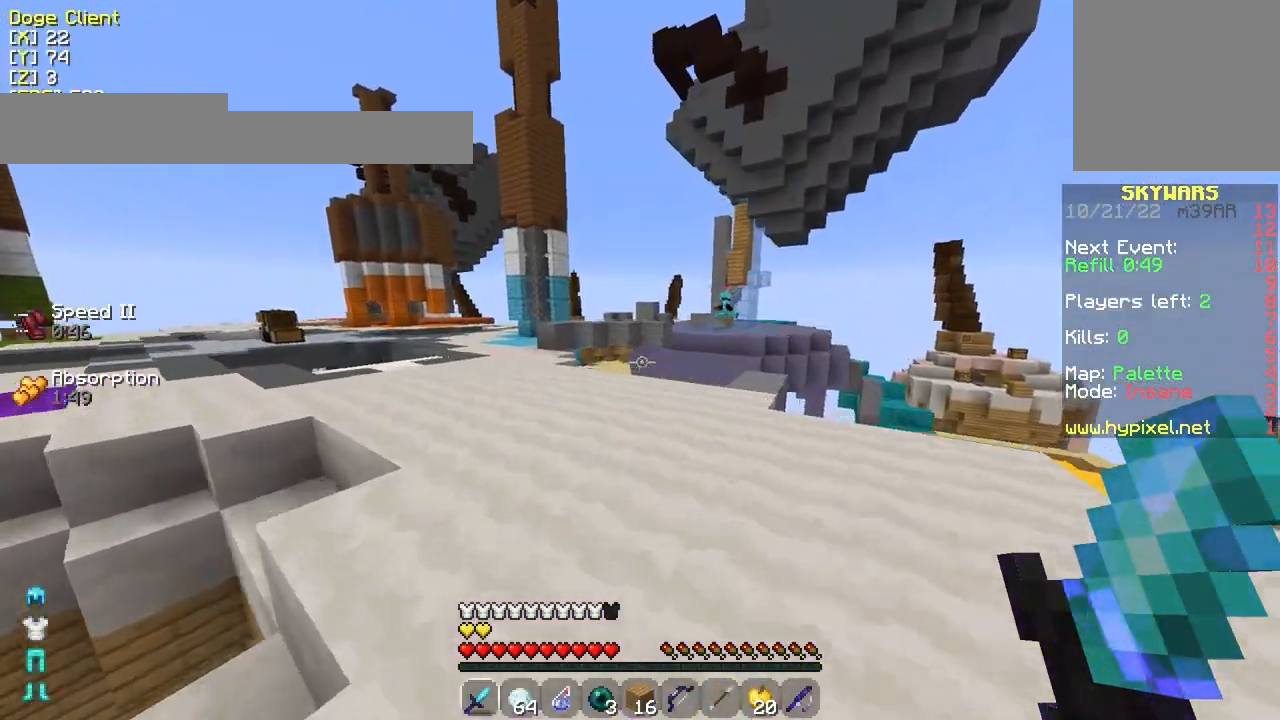
{"keys": ["w"], "mouse": [], "events": [[50, "a", "up"]]}
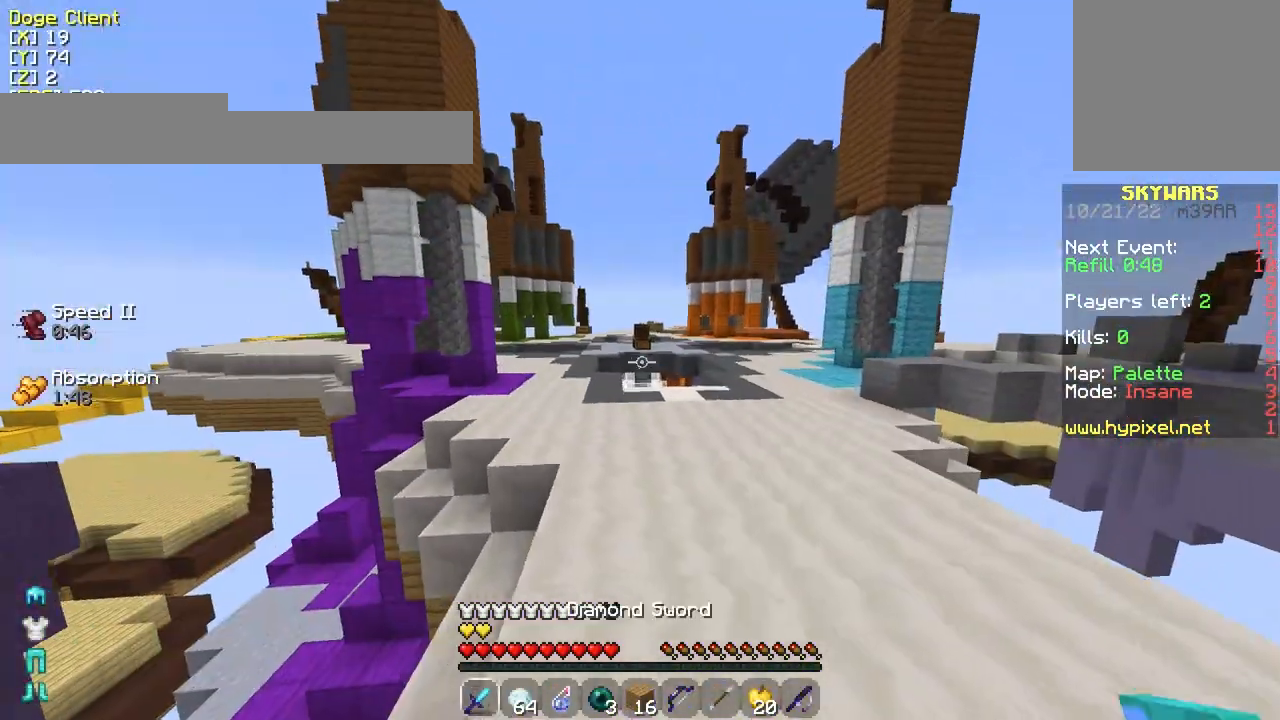
{"keys": ["w"], "mouse": [], "events": []}
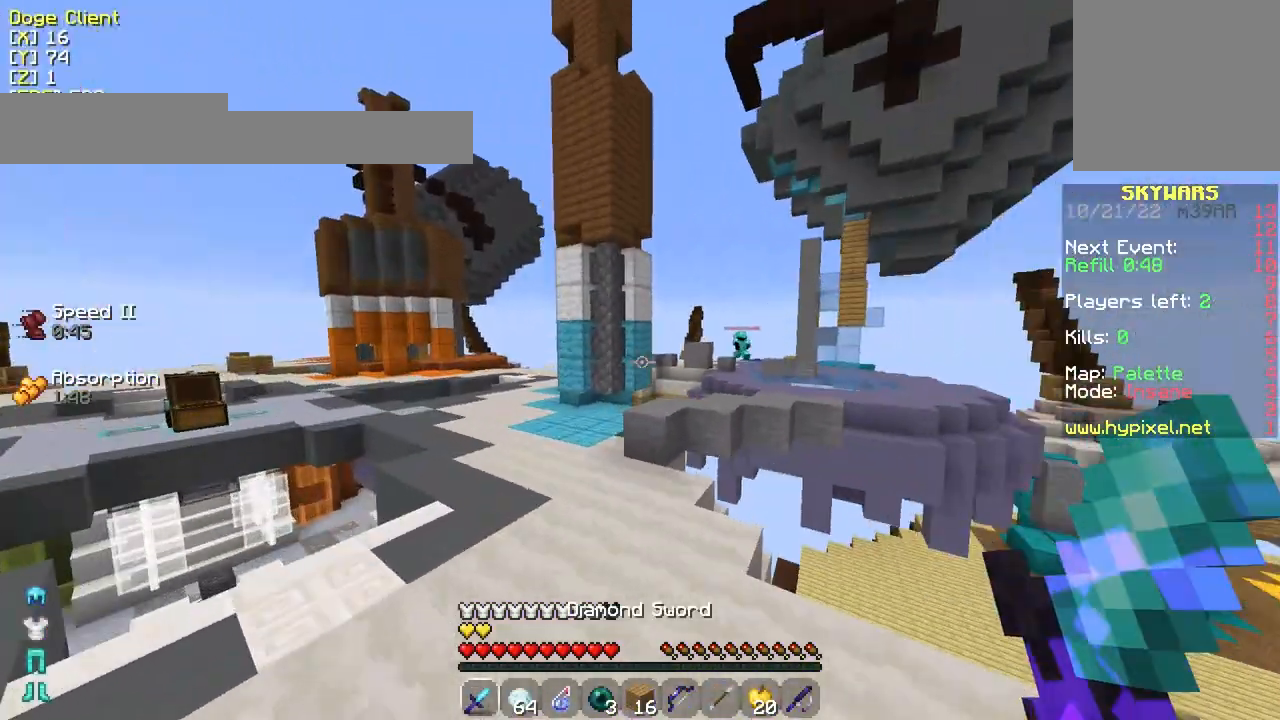
{"keys": ["w"], "mouse": [], "events": []}
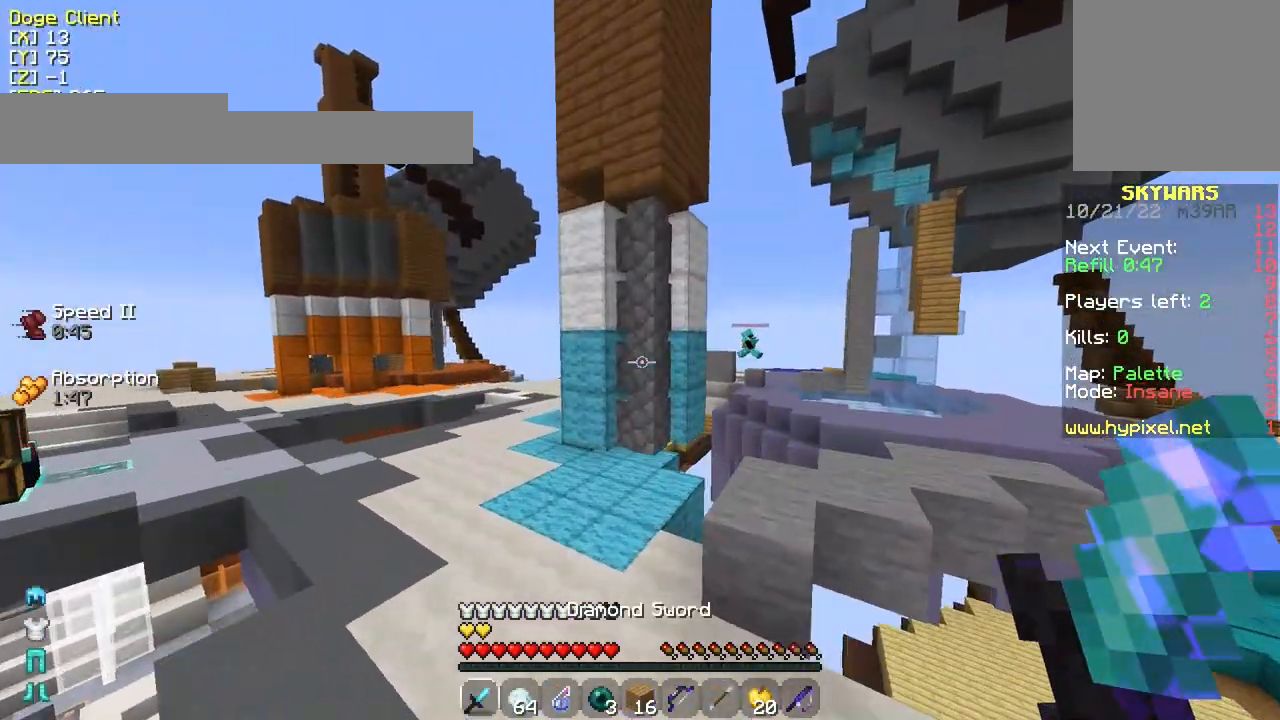
{"keys": ["a", "w"], "mouse": [], "events": [[100, "a", "down"]]}
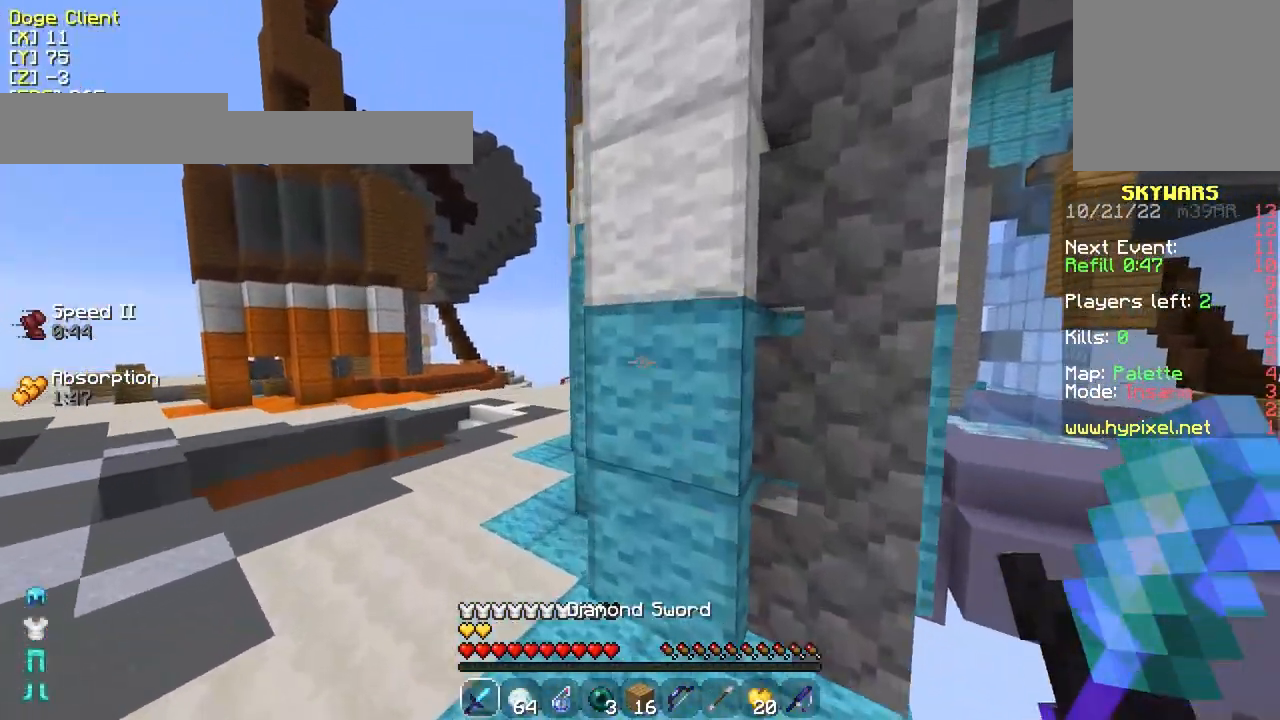
{"keys": ["w"], "mouse": [], "events": [[150, "a", "up"], [200, "a", "down"], [450, "a", "up"]]}
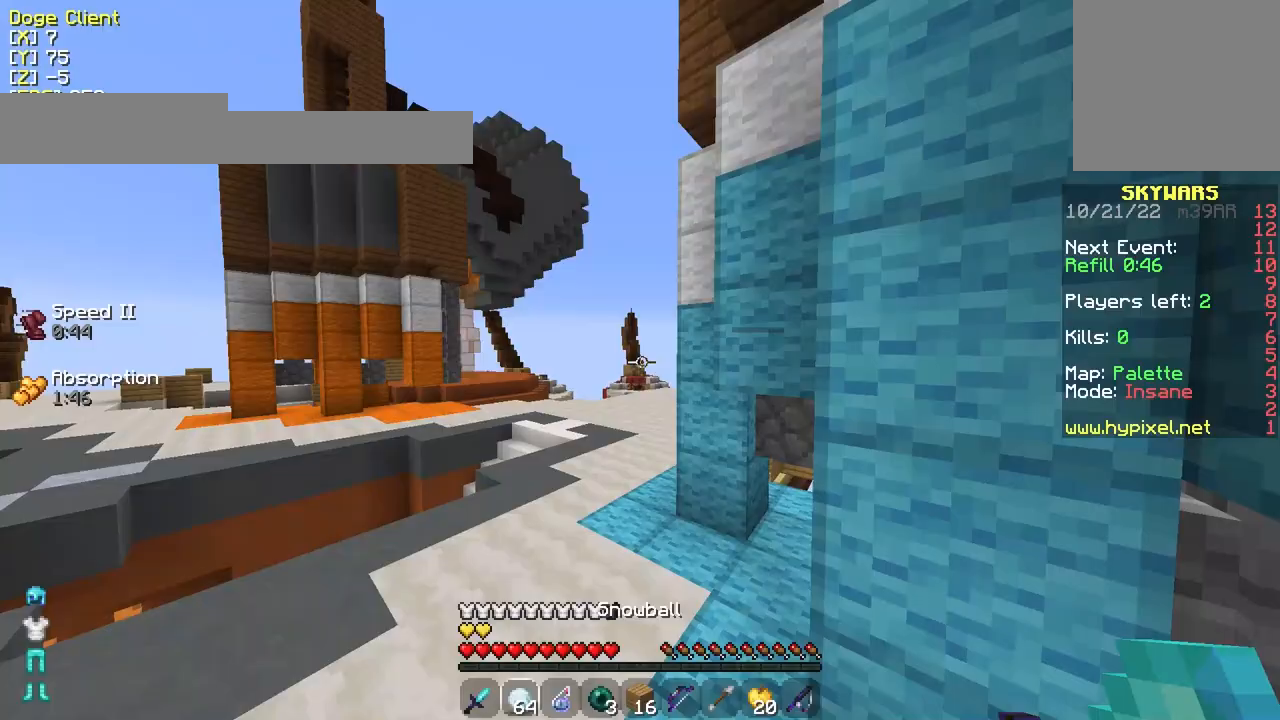
{"keys": ["a", "w"], "mouse": [], "events": [[450, "a", "down"], [450, "mouse_right", "down"], [500, "mouse_right", "up"]]}
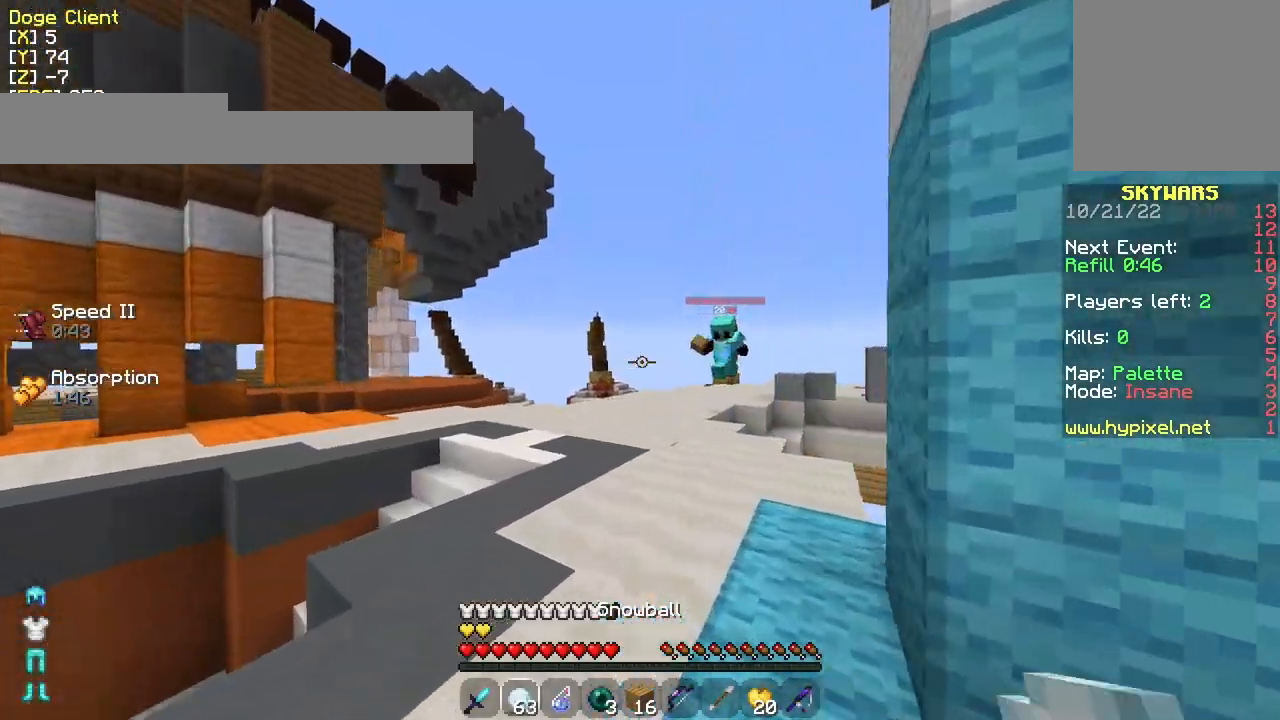
{"keys": ["d", "w"], "mouse": [], "events": [[50, "a", "up"], [100, "mouse_right", "down"], [150, "mouse_right", "up"], [150, "w", "up"], [200, "w", "down"], [350, "w", "up"], [450, "d", "down"], [450, "w", "down"]]}
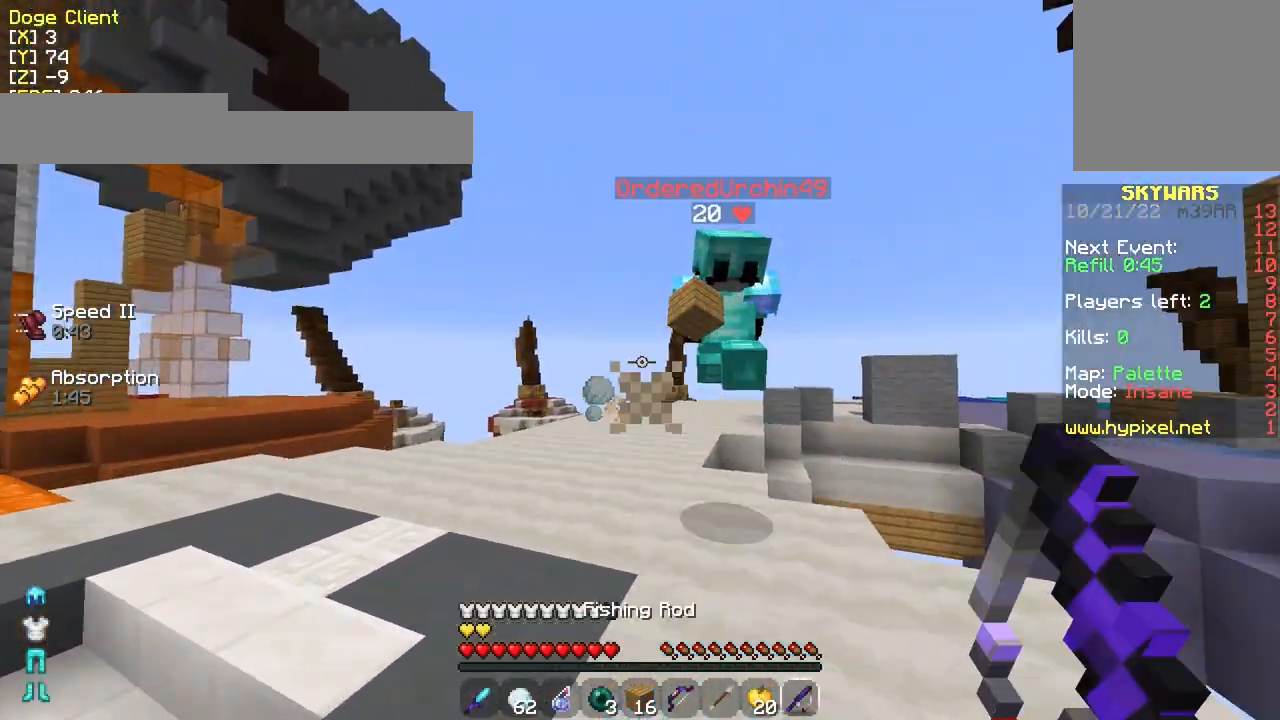
{"keys": ["s"], "mouse": ["left"], "events": [[33, "mouse_left", "down"], [100, "d", "up"], [150, "mouse_left", "up"], [150, "w", "up"], [200, "mouse_left", "down"], [200, "s", "down"], [350, "a", "down"], [383, "a", "up"], [400, "mouse_left", "up"], [450, "mouse_left", "down"]]}
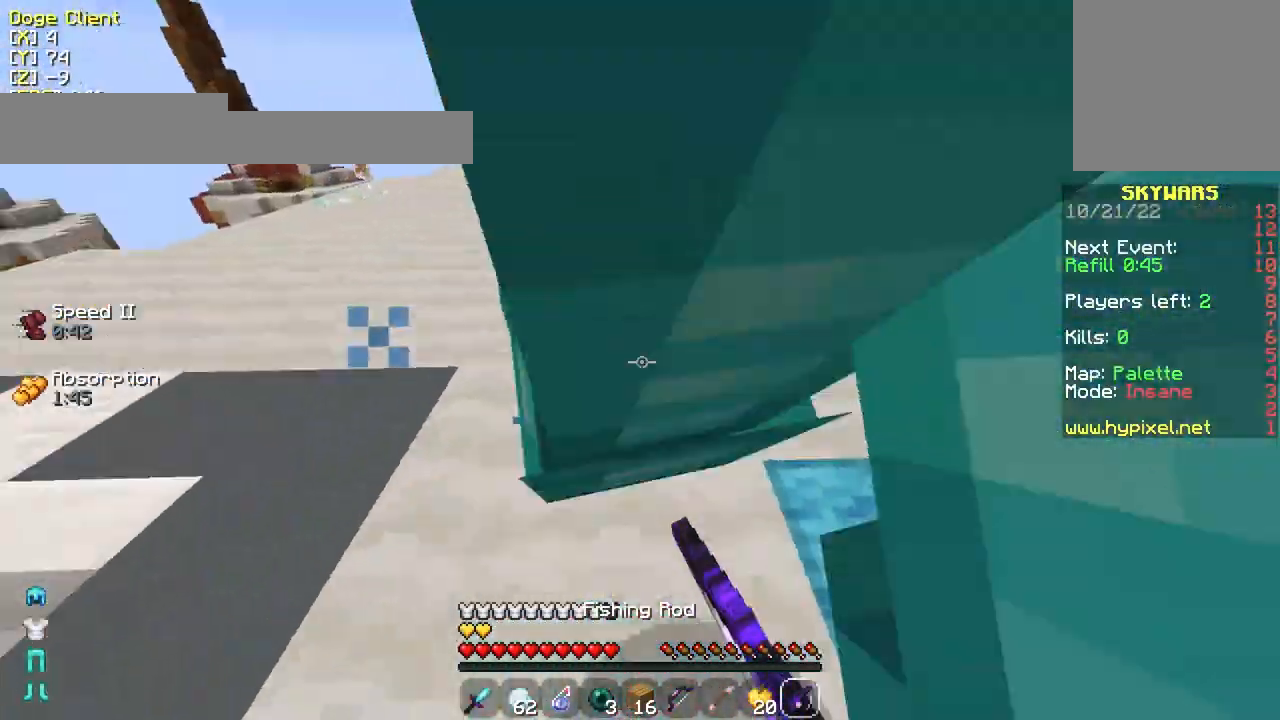
{"keys": ["d"], "mouse": ["left"], "events": [[50, "mouse_left", "up"], [100, "mouse_left", "down"], [150, "mouse_left", "up"], [250, "mouse_left", "down"], [250, "s", "up"], [300, "d", "down"], [300, "mouse_left", "up"], [350, "mouse_left", "down"], [450, "mouse_left", "up"], [500, "mouse_left", "down"]]}
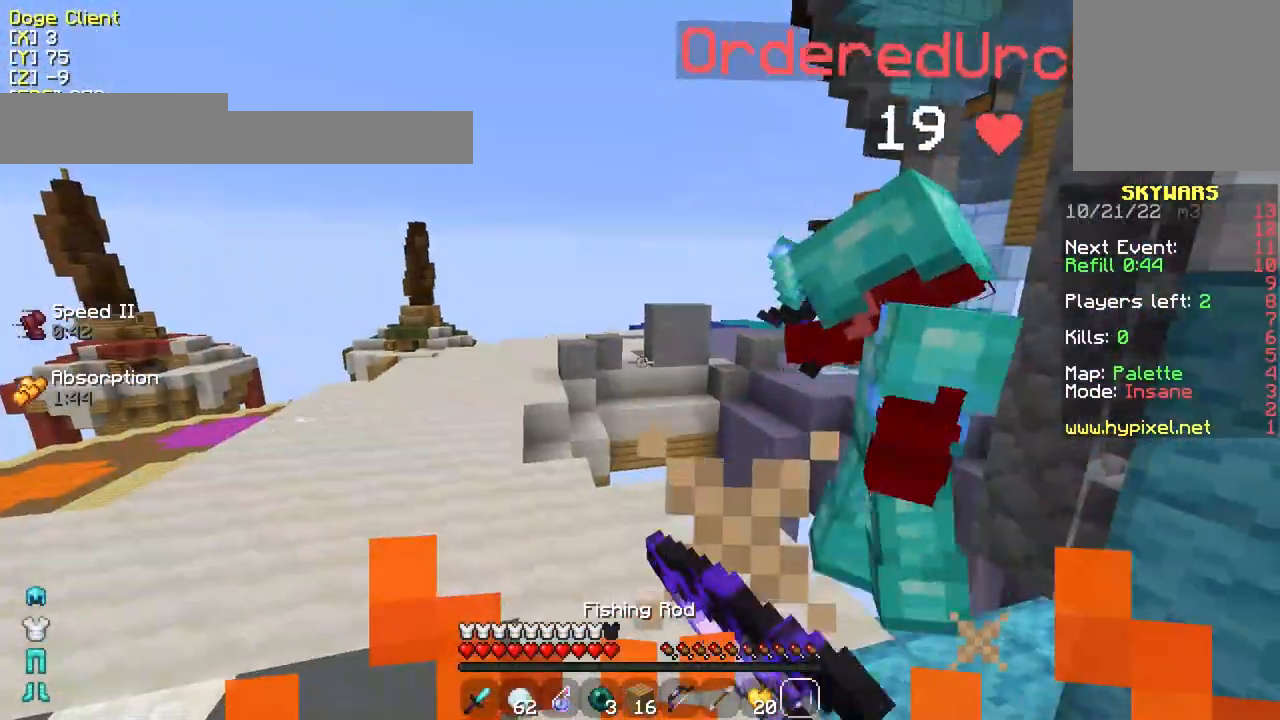
{"keys": ["w"], "mouse": [], "events": [[50, "w", "down"], [100, "mouse_left", "up"], [250, "mouse_left", "down"], [300, "mouse_left", "up"], [400, "d", "up"]]}
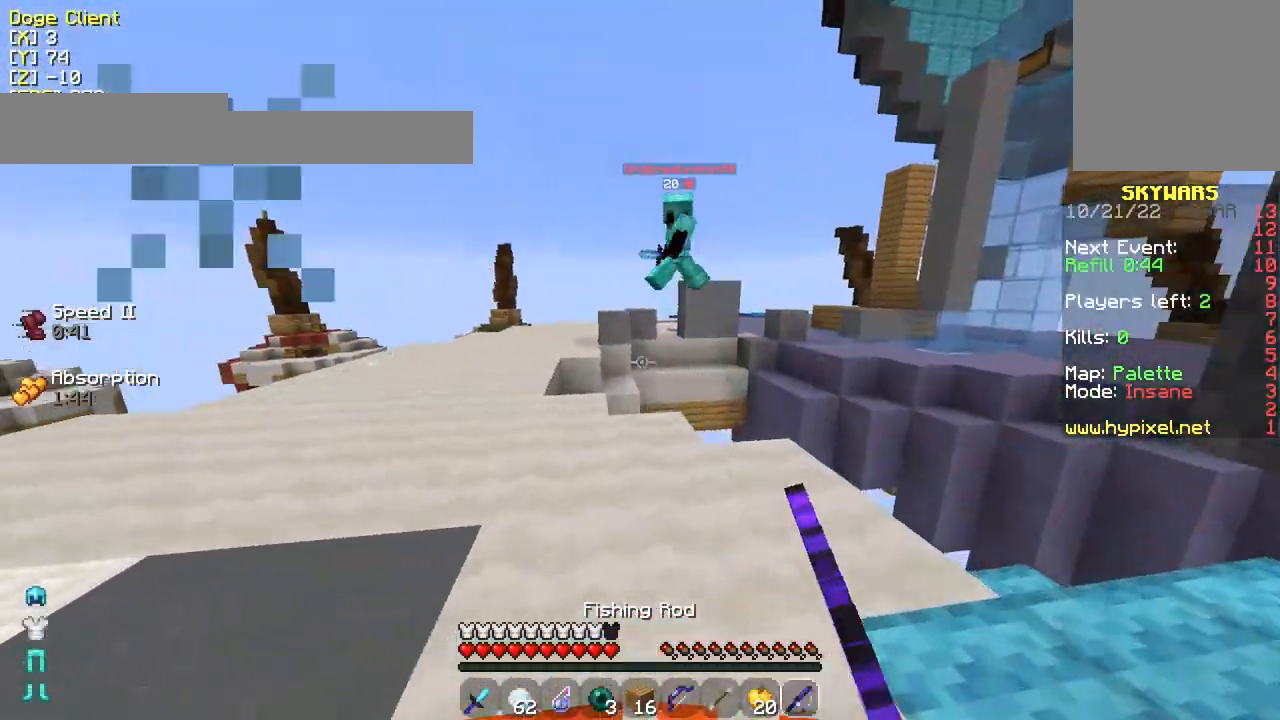
{"keys": ["w"], "mouse": [], "events": [[50, "w", "up"], [200, "s", "down"], [300, "a", "down"], [350, "s", "up"], [350, "w", "down"], [400, "a", "up"]]}
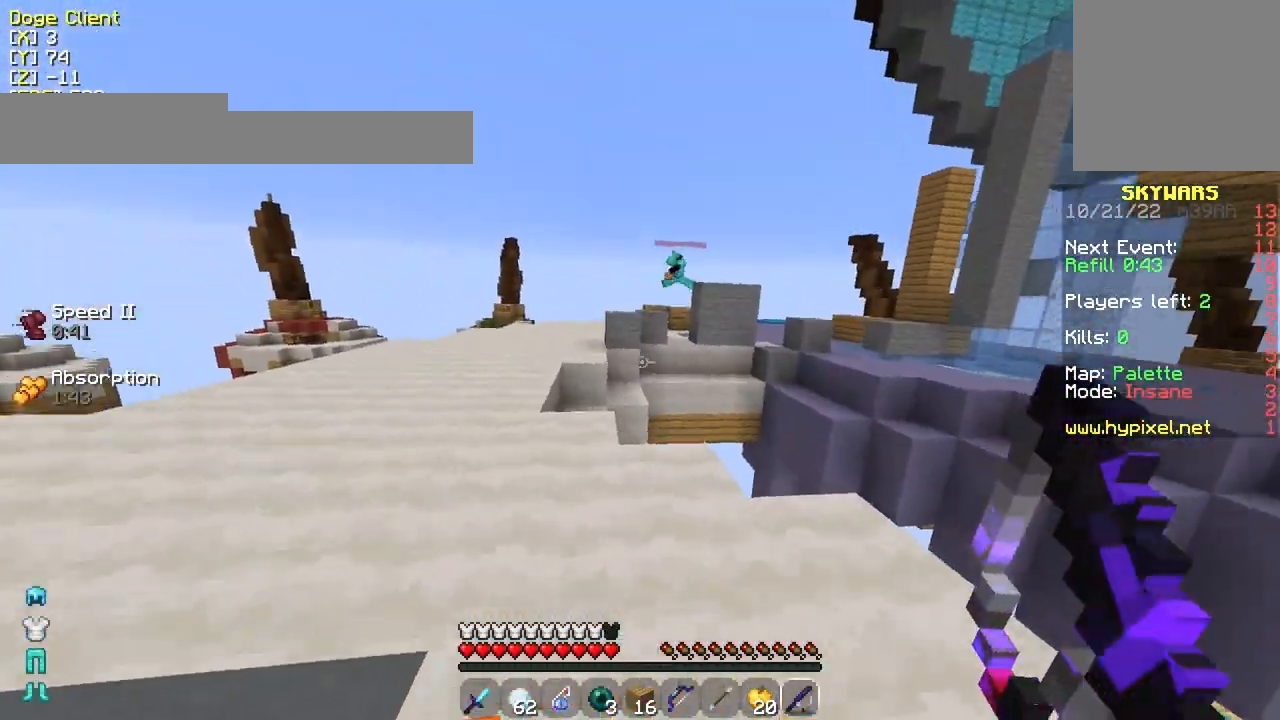
{"keys": ["w"], "mouse": [], "events": [[50, "a", "down"], [300, "a", "up"]]}
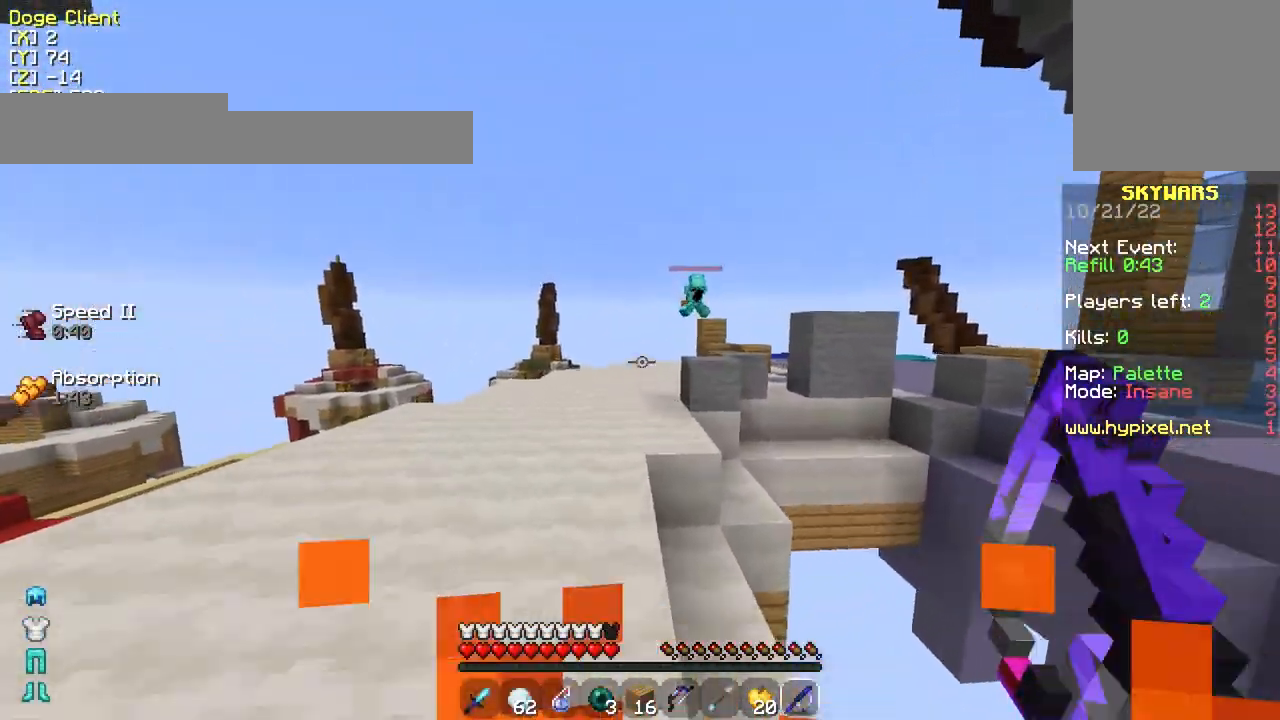
{"keys": ["w"], "mouse": ["right"], "events": [[200, "a", "down"], [200, "mouse_right", "down"], [200, "w", "up"], [250, "mouse_right", "up"], [350, "a", "up"], [350, "mouse_right", "down"], [400, "mouse_right", "up"], [450, "w", "down"], [500, "mouse_right", "down"]]}
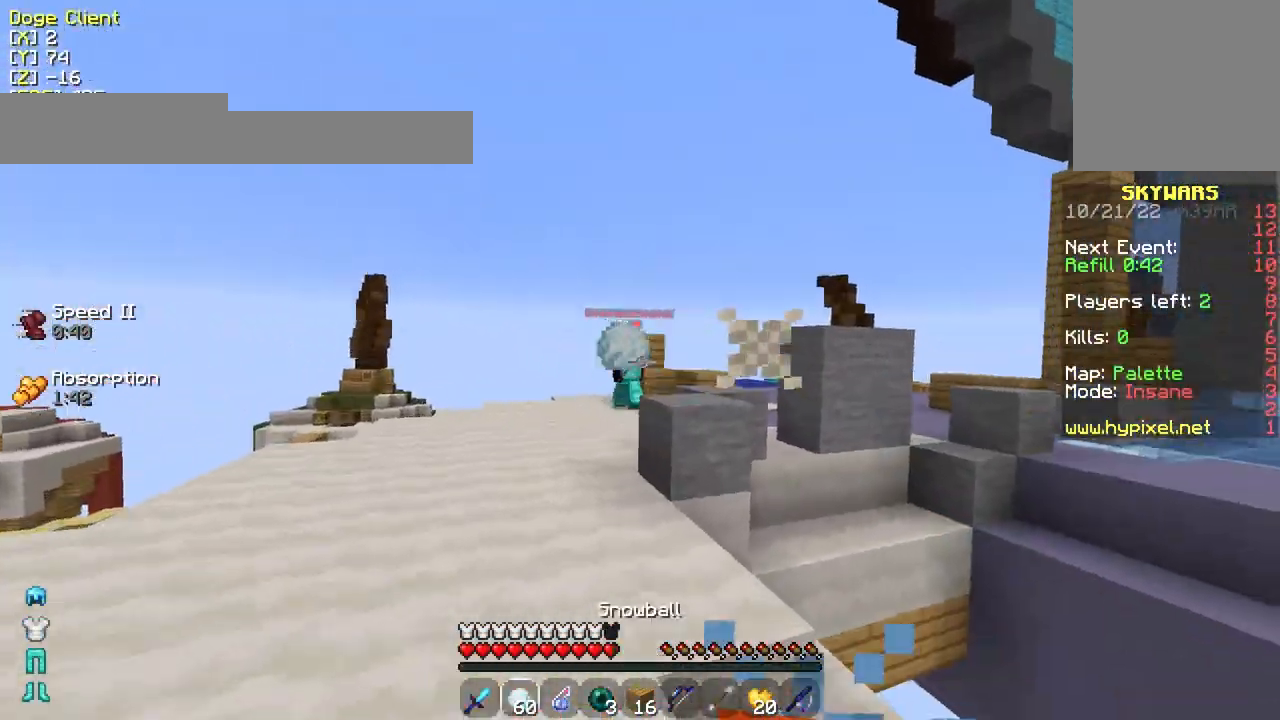
{"keys": ["w"], "mouse": [], "events": [[50, "mouse_right", "up"], [150, "mouse_right", "down"], [200, "a", "down"], [200, "mouse_right", "up"], [300, "mouse_right", "down"], [350, "mouse_right", "up"], [400, "mouse_right", "down"], [450, "a", "up"], [500, "mouse_right", "up"]]}
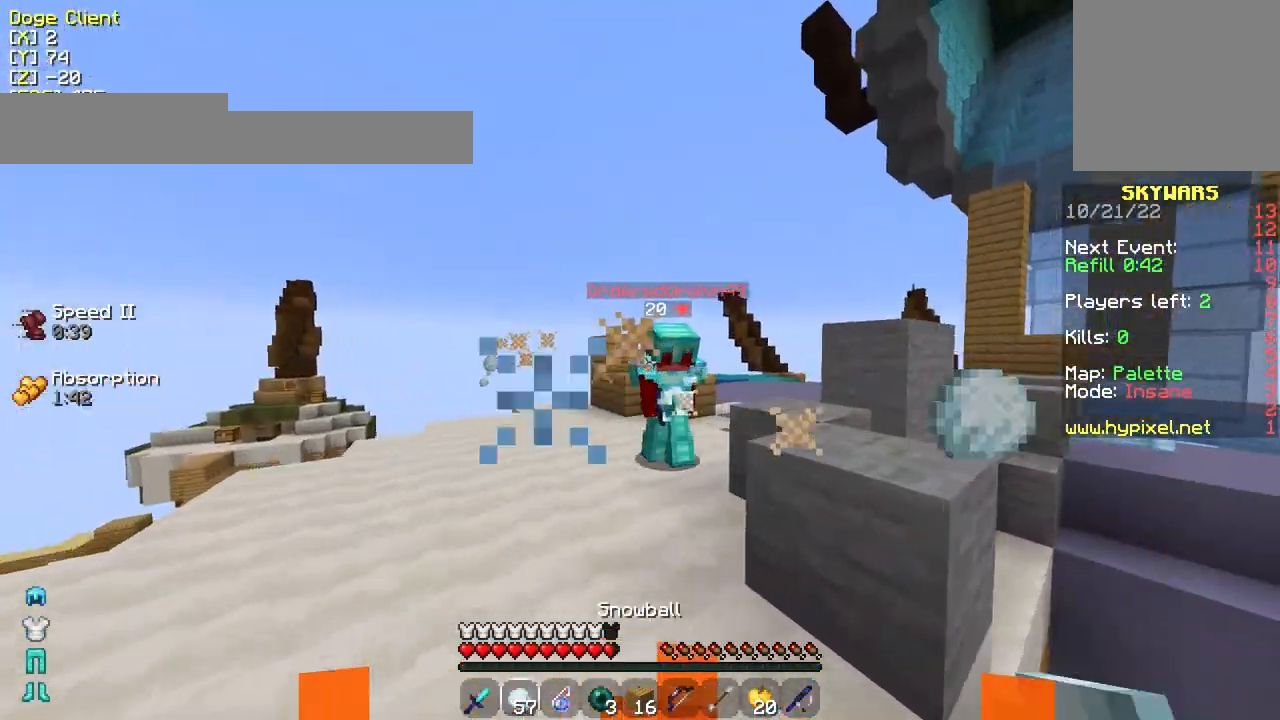
{"keys": [], "mouse": ["left"], "events": [[200, "w", "up"], [300, "mouse_left", "down"], [350, "mouse_left", "up"], [400, "mouse_left", "down"], [450, "mouse_left", "up"], [500, "mouse_left", "down"]]}
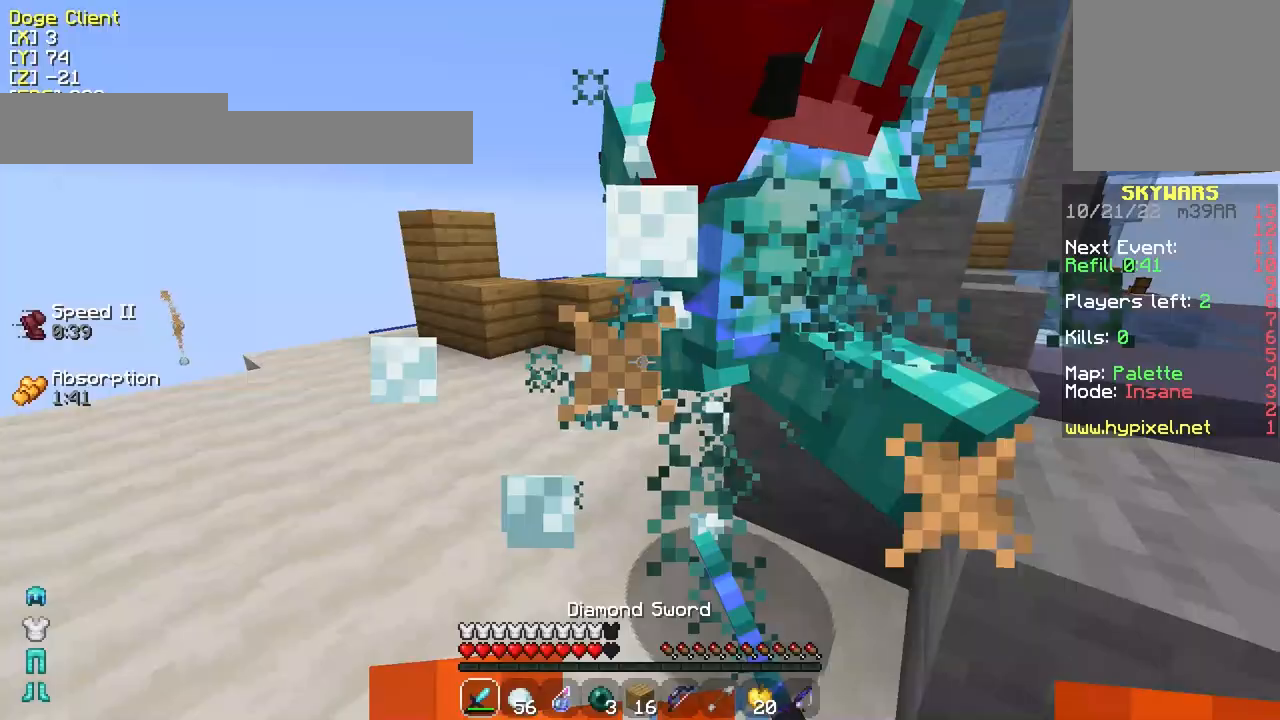
{"keys": ["w"], "mouse": [], "events": [[100, "d", "down"], [100, "mouse_left", "up"], [150, "mouse_left", "down"], [150, "mouse_right", "down"], [200, "mouse_left", "up"], [200, "mouse_right", "up"], [250, "mouse_left", "down"], [250, "mouse_right", "down"], [250, "w", "down"], [300, "d", "up"], [350, "mouse_left", "up"], [350, "mouse_right", "up"], [400, "mouse_left", "down"], [400, "mouse_right", "down"], [500, "mouse_left", "up"], [500, "mouse_right", "up"]]}
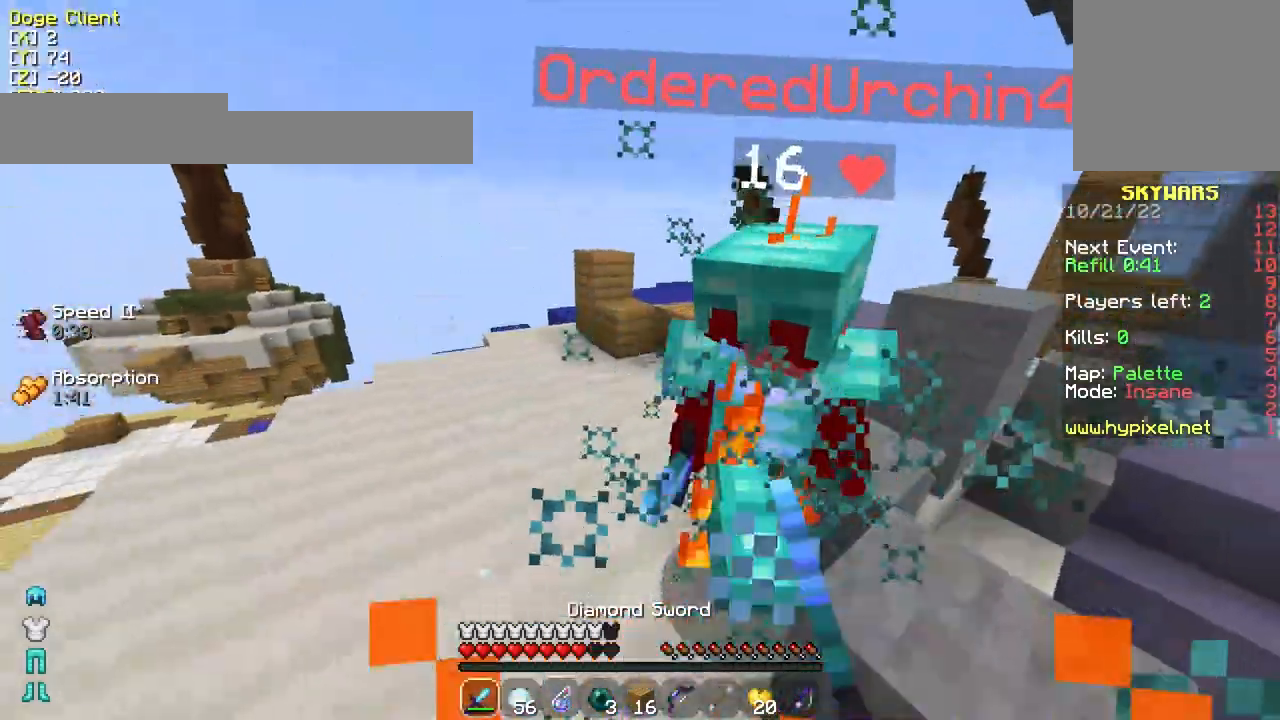
{"keys": ["d", "w"], "mouse": [], "events": [[50, "d", "down"], [50, "mouse_left", "down"], [50, "mouse_right", "down"], [100, "mouse_left", "up"], [100, "mouse_right", "up"], [150, "mouse_left", "down"], [150, "mouse_right", "down"], [233, "mouse_left", "up"], [250, "mouse_right", "up"], [300, "mouse_left", "down"], [300, "mouse_right", "down"], [383, "mouse_right", "up"], [400, "mouse_left", "up"], [450, "mouse_left", "down"], [450, "mouse_right", "down"], [500, "mouse_left", "up"], [500, "mouse_right", "up"]]}
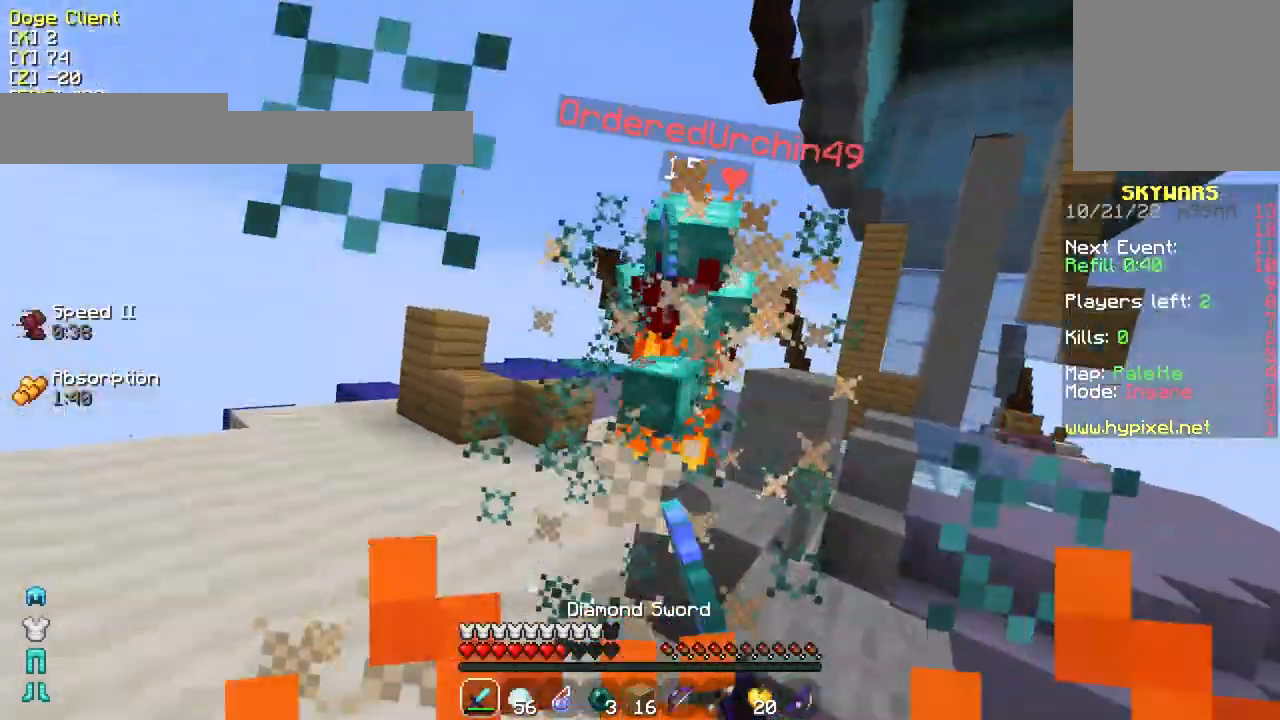
{"keys": [], "mouse": [], "events": [[83, "mouse_right", "down"], [100, "mouse_left", "down"], [133, "mouse_right", "up"], [150, "mouse_left", "up"], [250, "mouse_left", "down"], [250, "mouse_right", "down"], [300, "mouse_left", "up"], [300, "mouse_right", "up"], [350, "mouse_left", "down"], [400, "d", "up"], [450, "mouse_left", "up"], [450, "w", "up"]]}
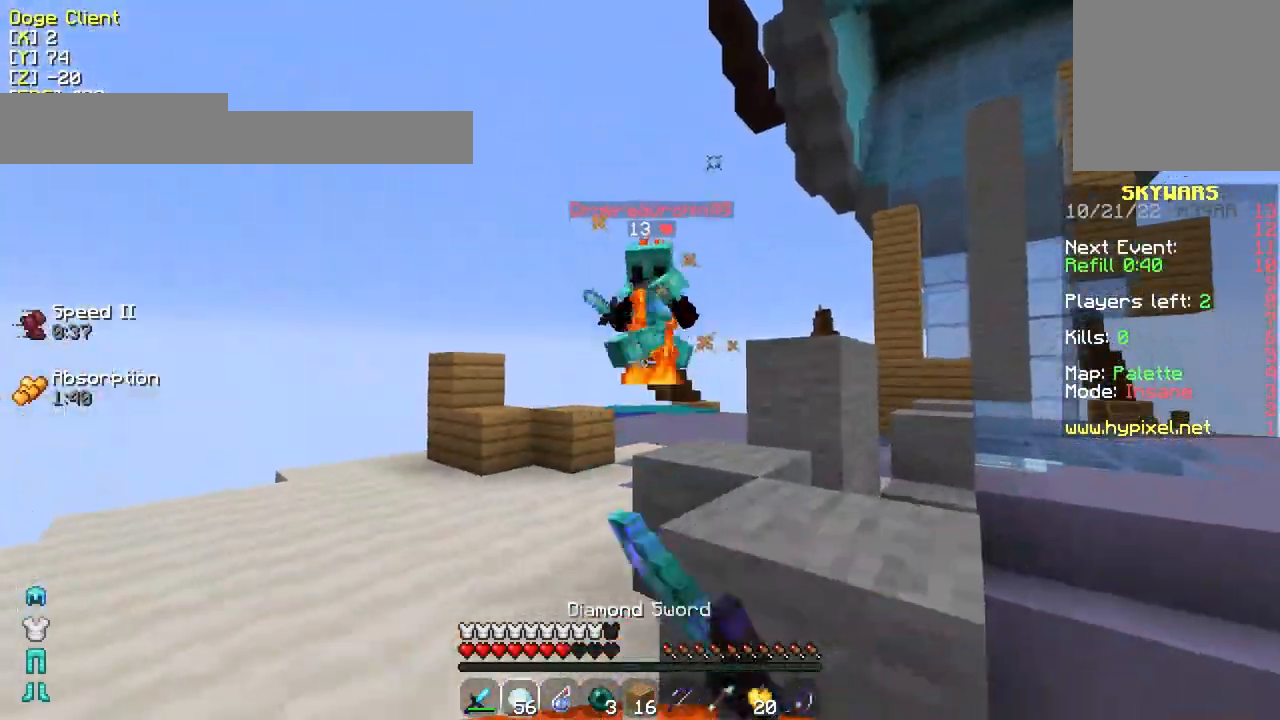
{"keys": ["a", "w"], "mouse": ["right"], "events": [[100, "mouse_right", "down"], [200, "mouse_right", "up"], [250, "s", "down"], [300, "mouse_right", "down"], [400, "a", "down"], [400, "mouse_right", "up"], [400, "s", "up"], [400, "w", "down"], [450, "mouse_right", "down"]]}
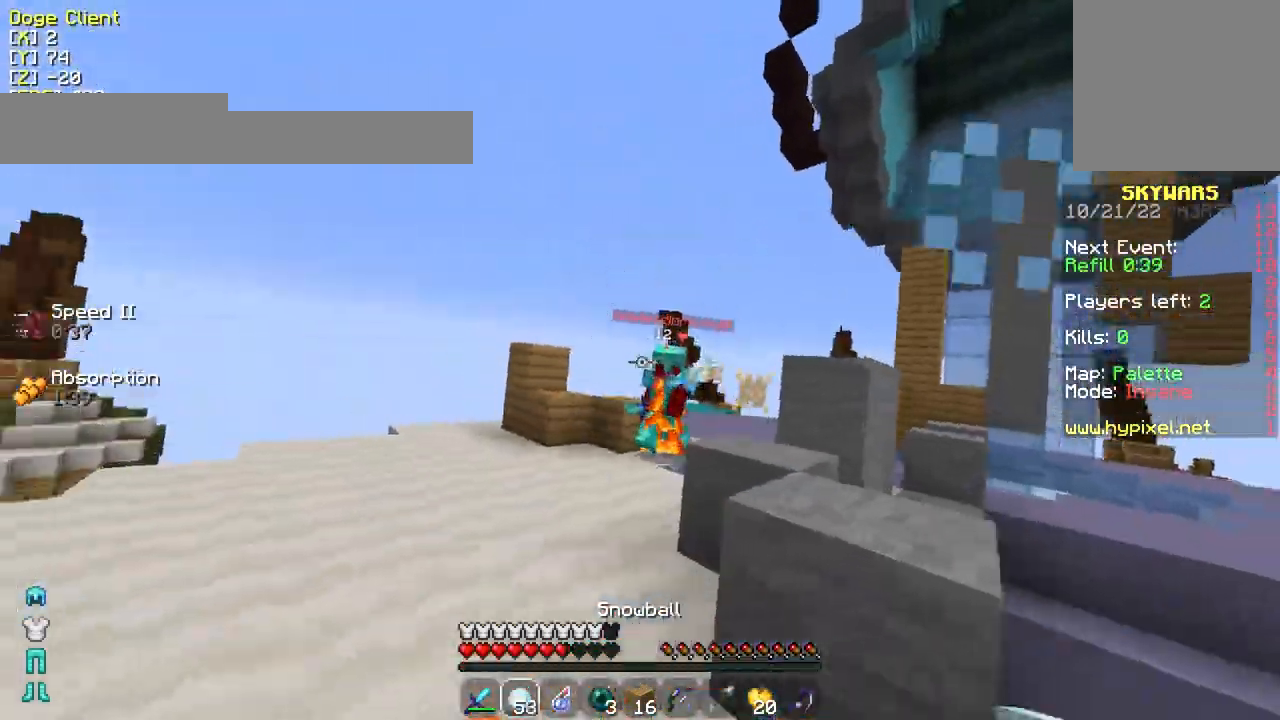
{"keys": ["d"], "mouse": ["left"], "events": [[50, "mouse_right", "up"], [100, "mouse_right", "down"], [200, "mouse_right", "up"], [350, "a", "up"], [450, "mouse_left", "down"], [500, "d", "down"], [500, "w", "up"]]}
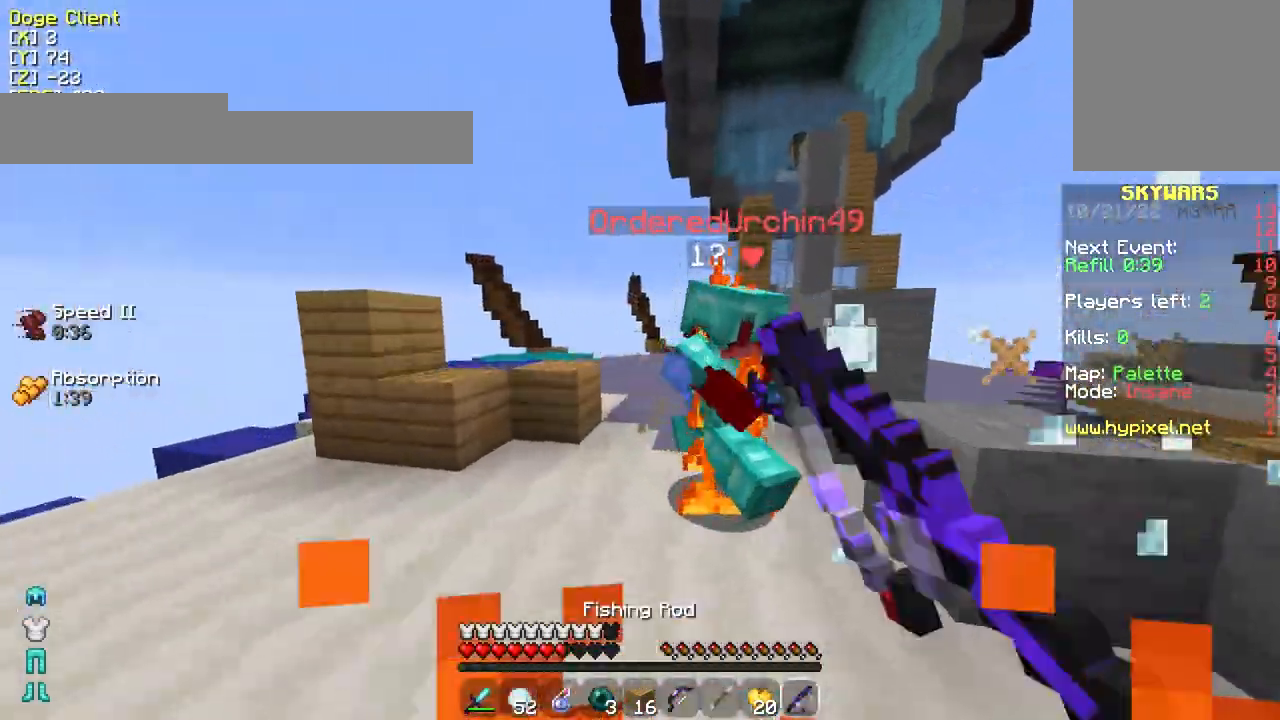
{"keys": ["d", "w"], "mouse": ["left"], "events": [[50, "mouse_left", "up"], [100, "mouse_left", "down"], [150, "mouse_left", "up"], [200, "mouse_left", "down"], [300, "mouse_left", "up"], [350, "mouse_left", "down"], [350, "w", "down"], [400, "d", "up"], [450, "mouse_left", "up"], [483, "d", "down"], [483, "mouse_left", "down"]]}
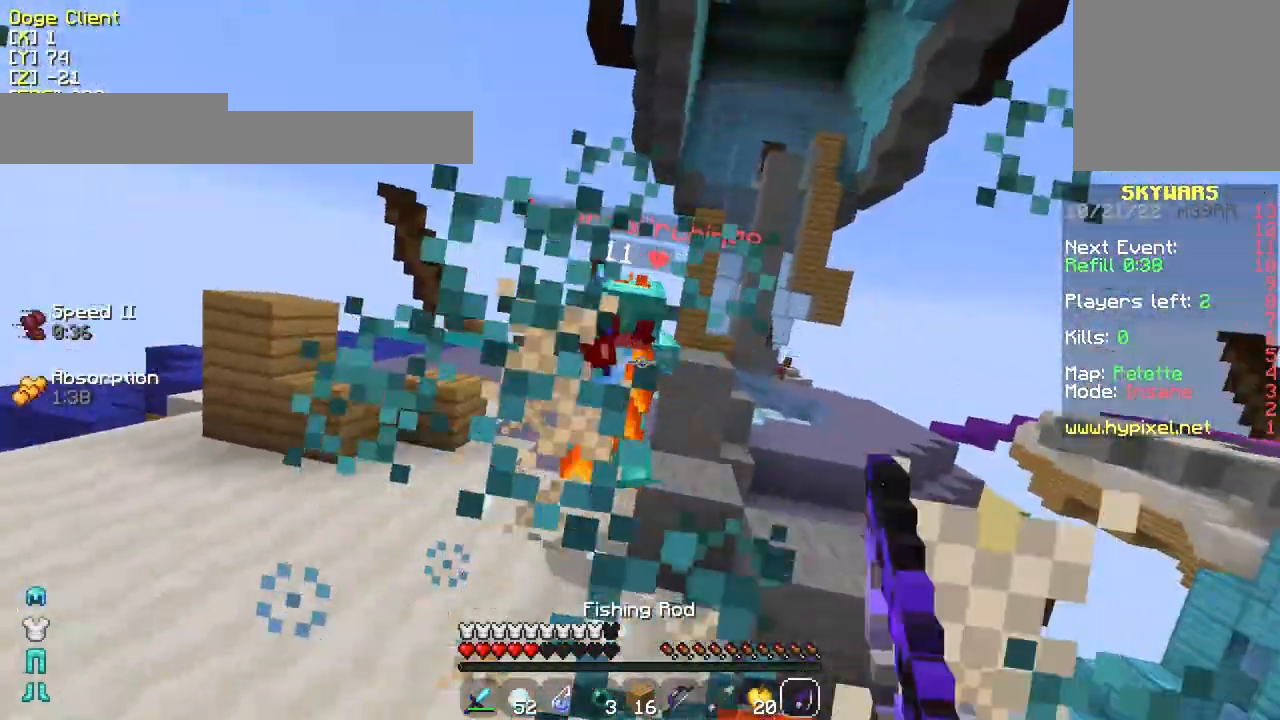
{"keys": ["w"], "mouse": [], "events": [[100, "mouse_left", "up"], [100, "w", "up"], [200, "mouse_right", "down"], [300, "mouse_right", "up"], [350, "w", "down"], [450, "d", "up"]]}
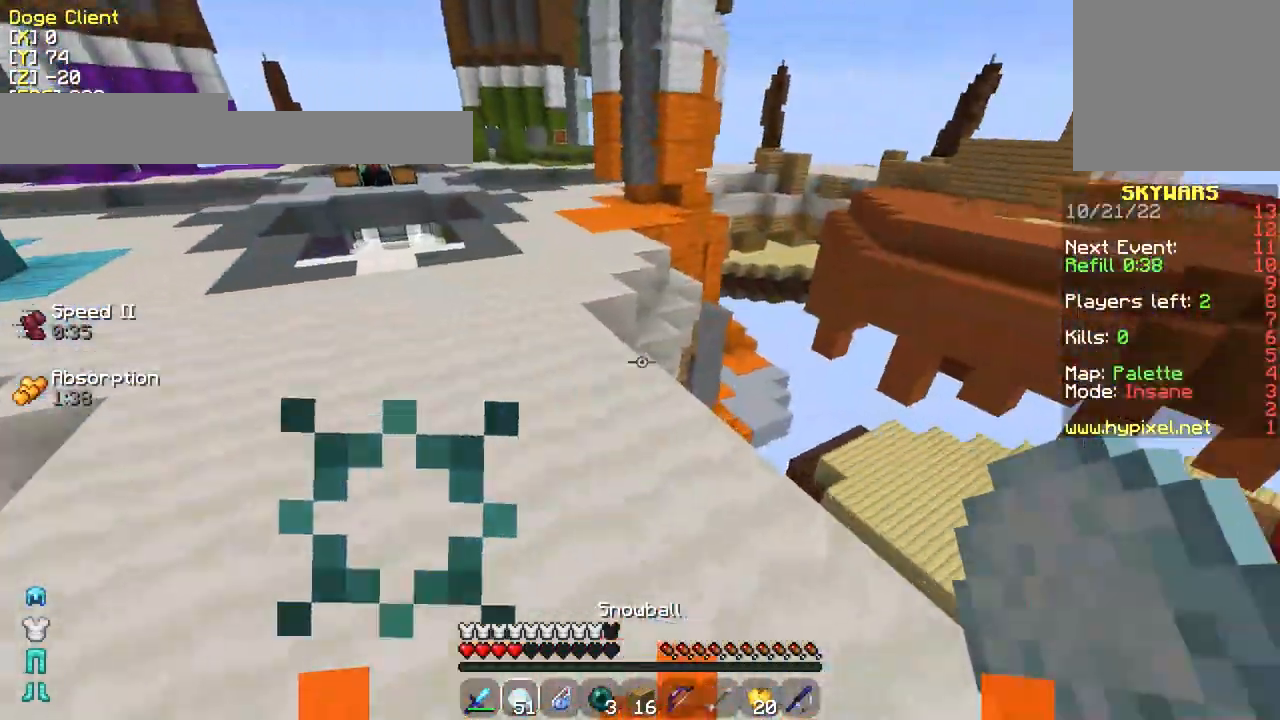
{"keys": ["w"], "mouse": [], "events": [[250, "a", "down"], [450, "a", "up"]]}
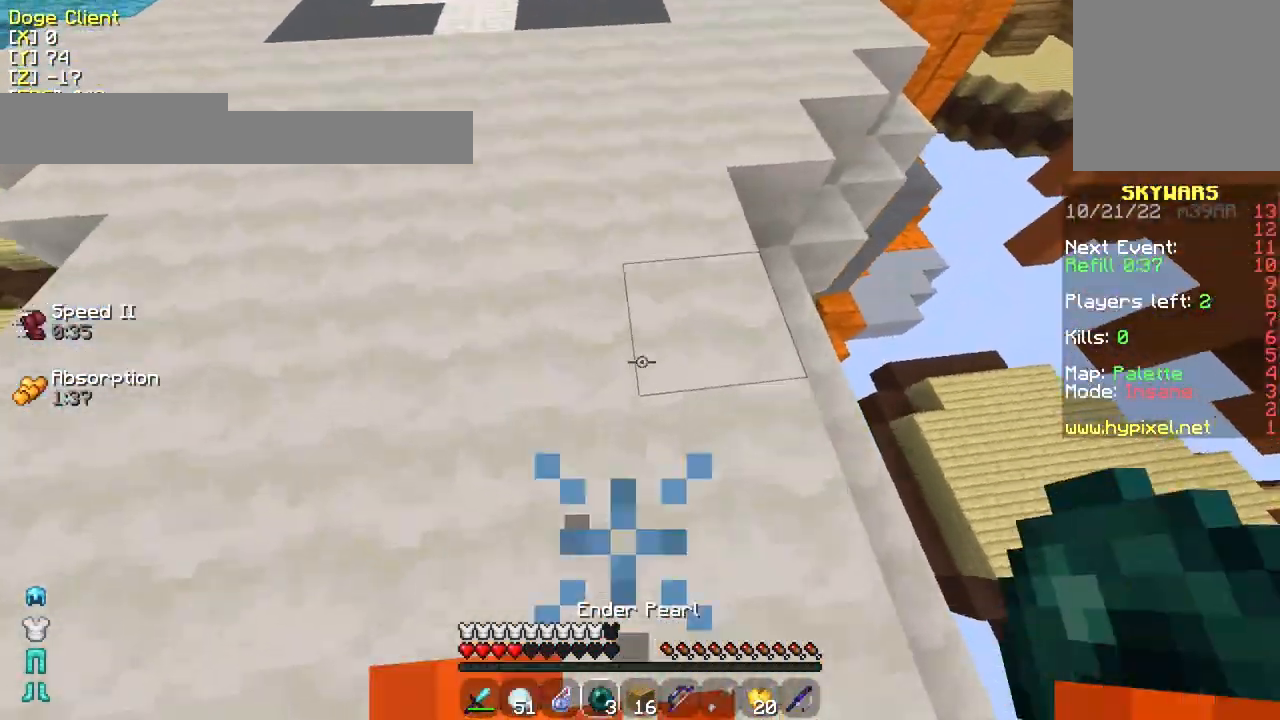
{"keys": ["a", "w"], "mouse": [], "events": [[450, "a", "down"]]}